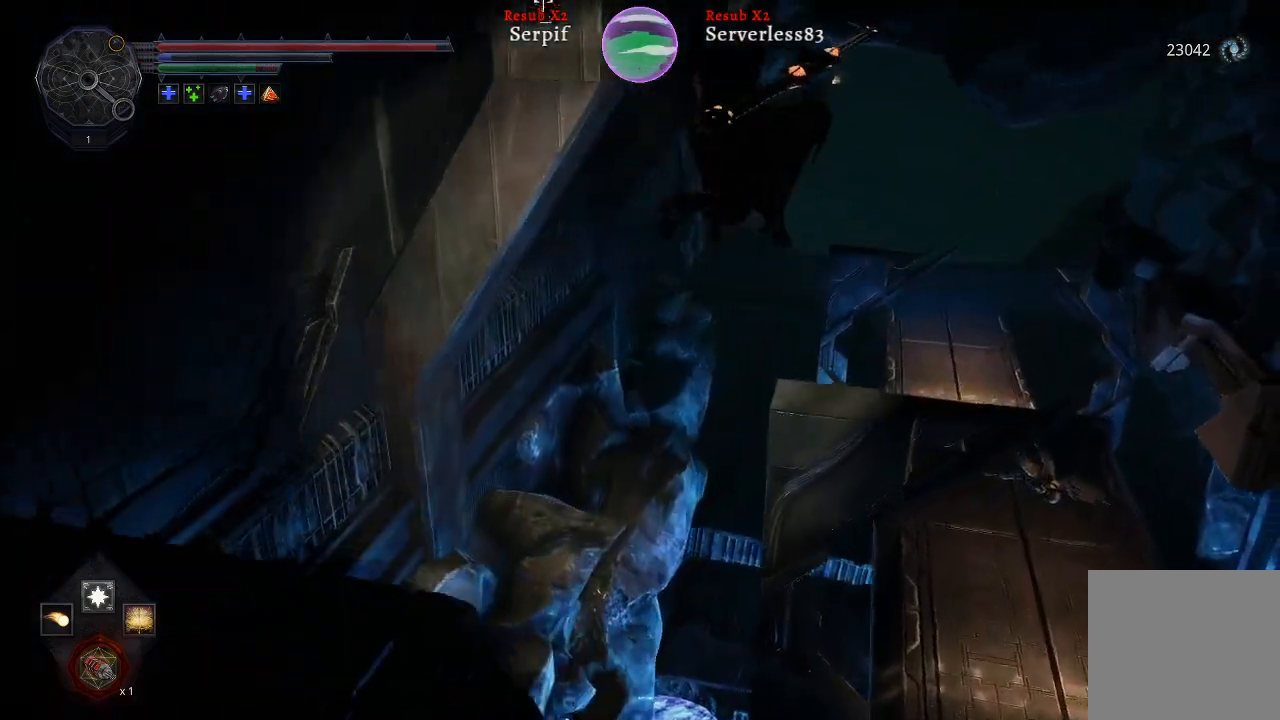
Gameplay with a controller (Xbox layout); each line is a JSON object with the inputs held at the frame after it. "events" lists button and stick changes between this image and that frame as [ms after this image, input, new state], when the widget could be followed in between. Not read: R1.
{"buttons": ["L2"], "left_stick": "up-right", "right_stick": "center", "events": []}
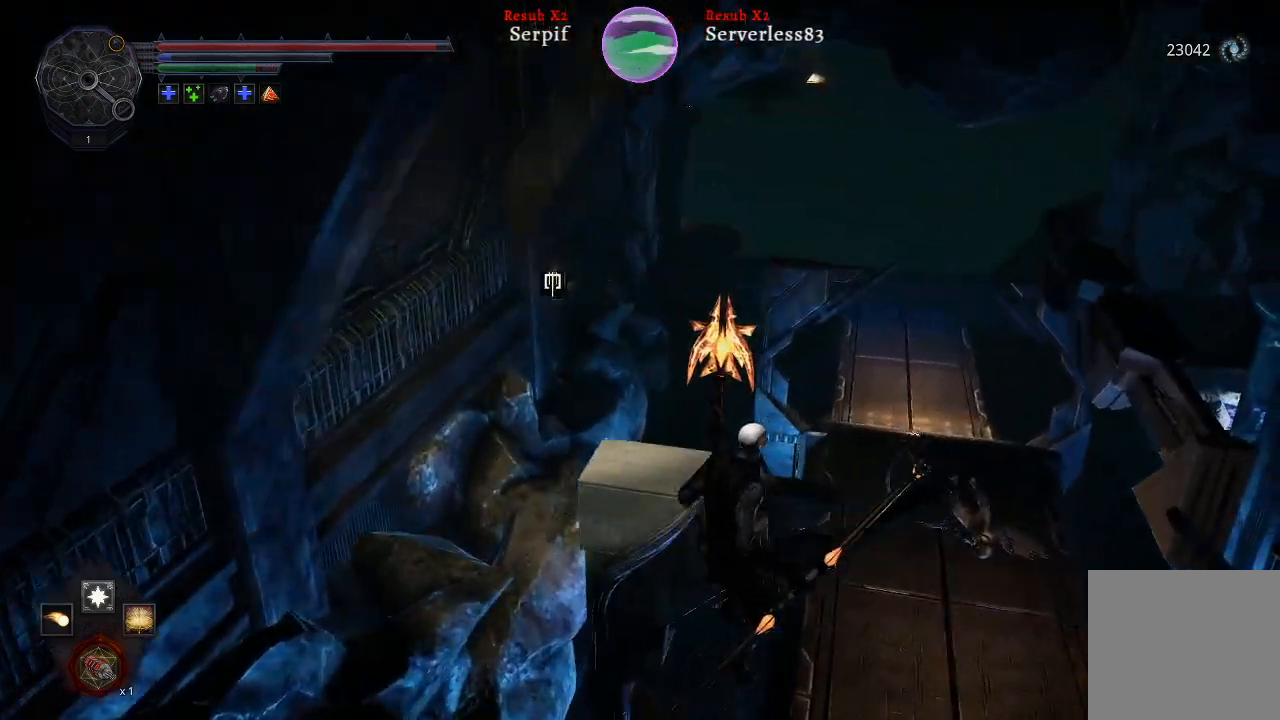
{"buttons": ["L2"], "left_stick": "up-right", "right_stick": "down-right", "events": [[400, "right_stick", "down"], [450, "right_stick", "down-right"]]}
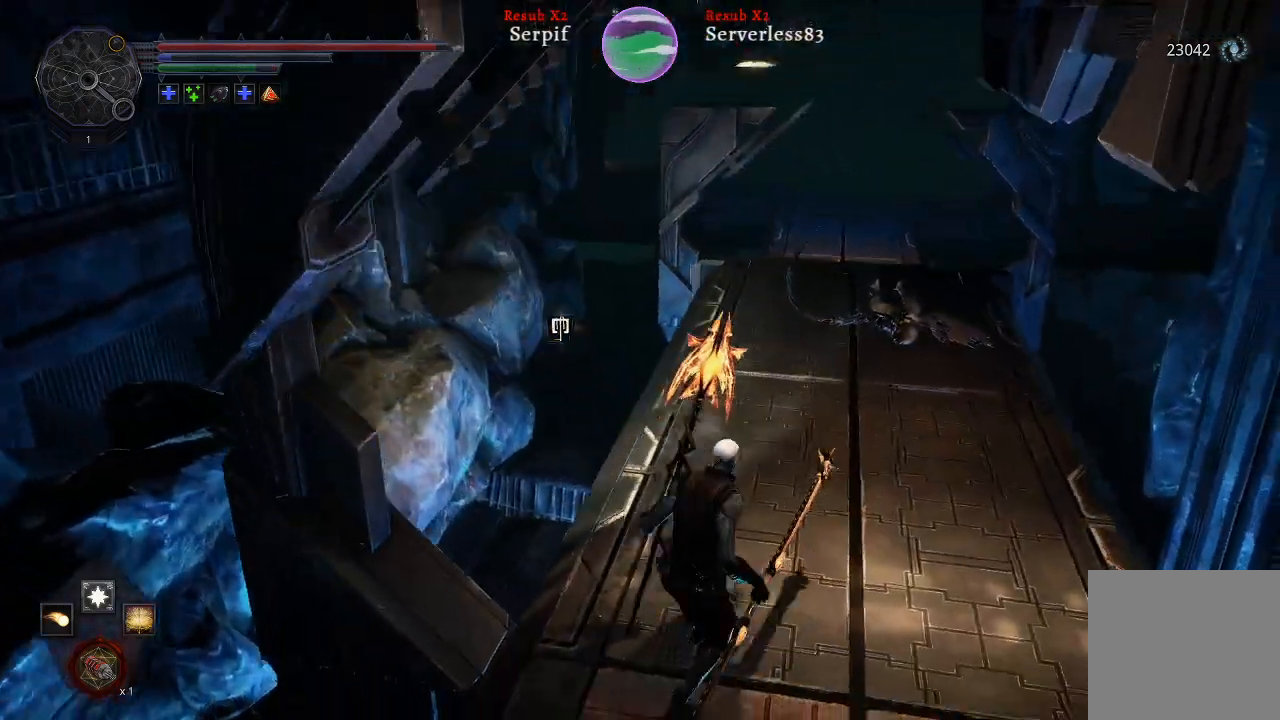
{"buttons": ["L2"], "left_stick": "up-right", "right_stick": "center", "events": [[150, "right_stick", "center"]]}
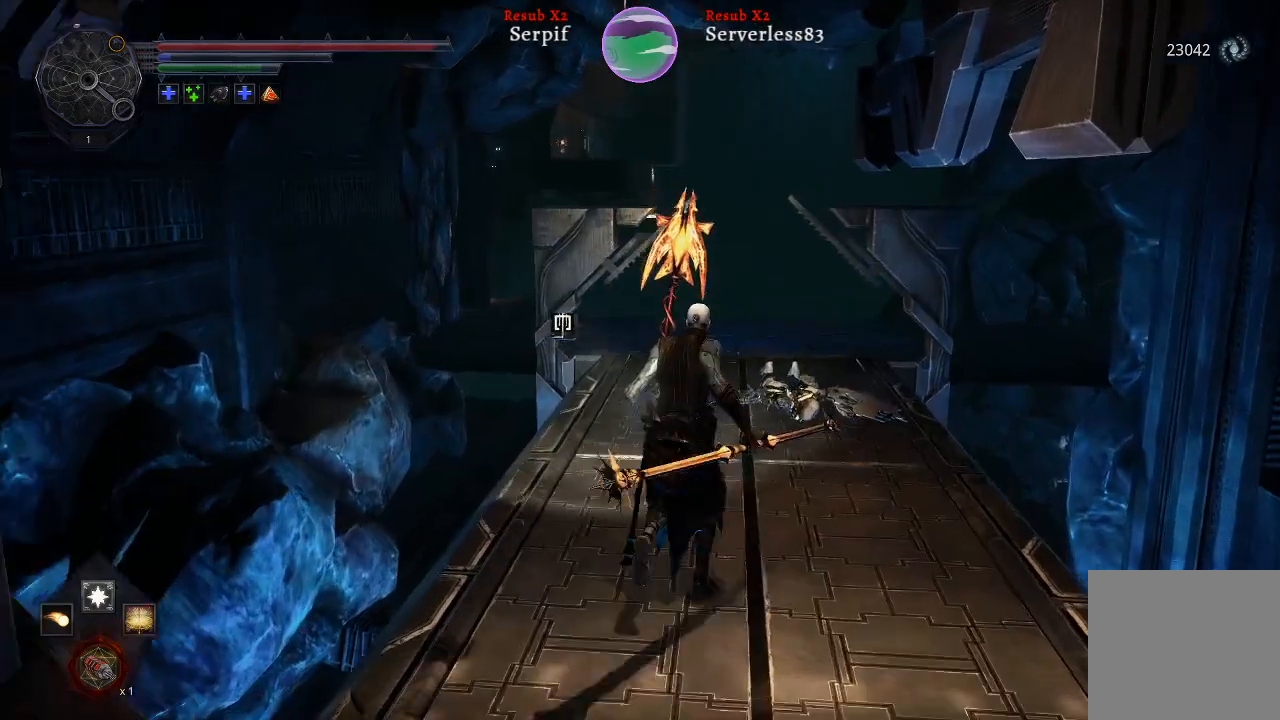
{"buttons": ["L2"], "left_stick": "up", "right_stick": "center", "events": [[150, "left_stick", "up"]]}
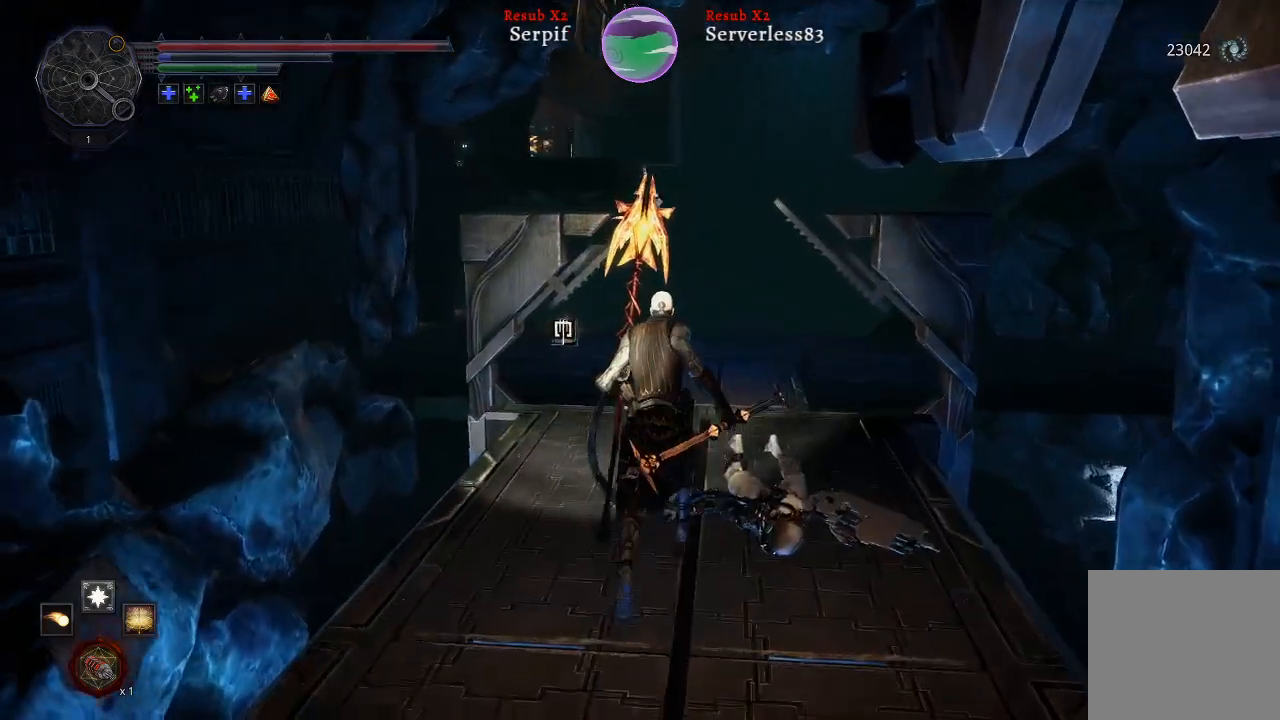
{"buttons": ["L2"], "left_stick": "up", "right_stick": "right", "events": [[383, "right_stick", "right"]]}
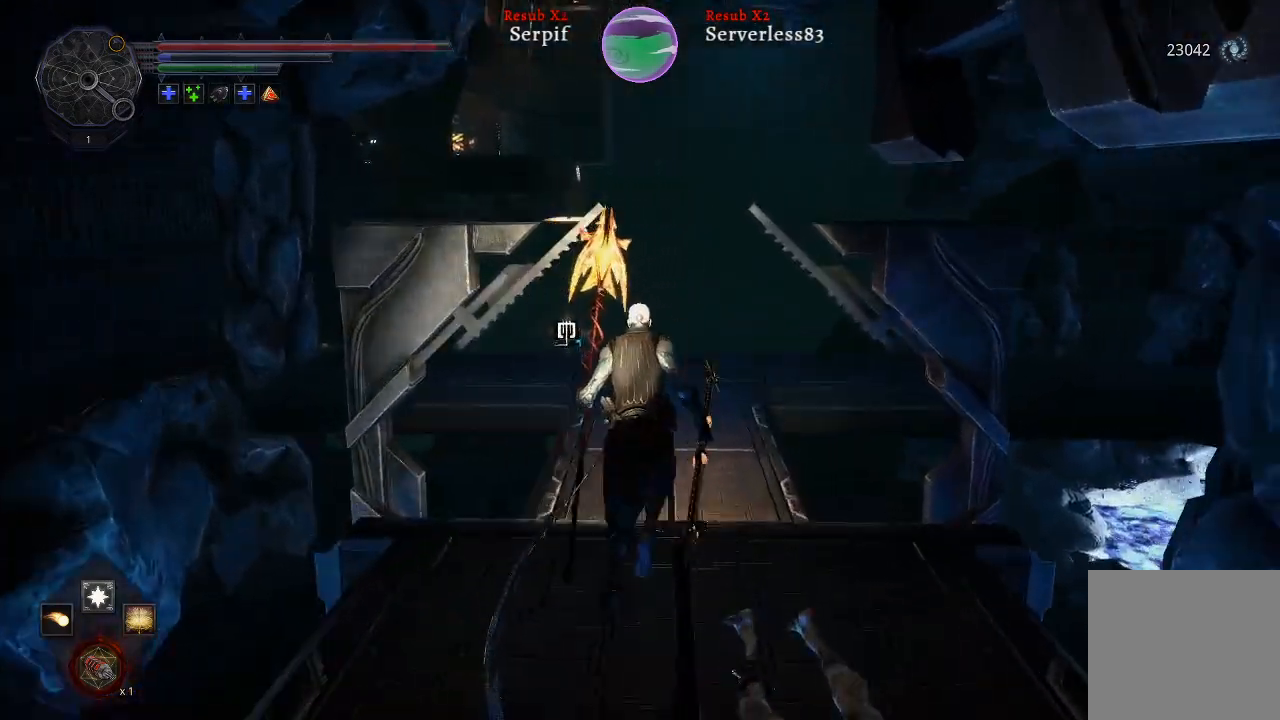
{"buttons": ["L2"], "left_stick": "up", "right_stick": "center", "events": [[67, "right_stick", "center"]]}
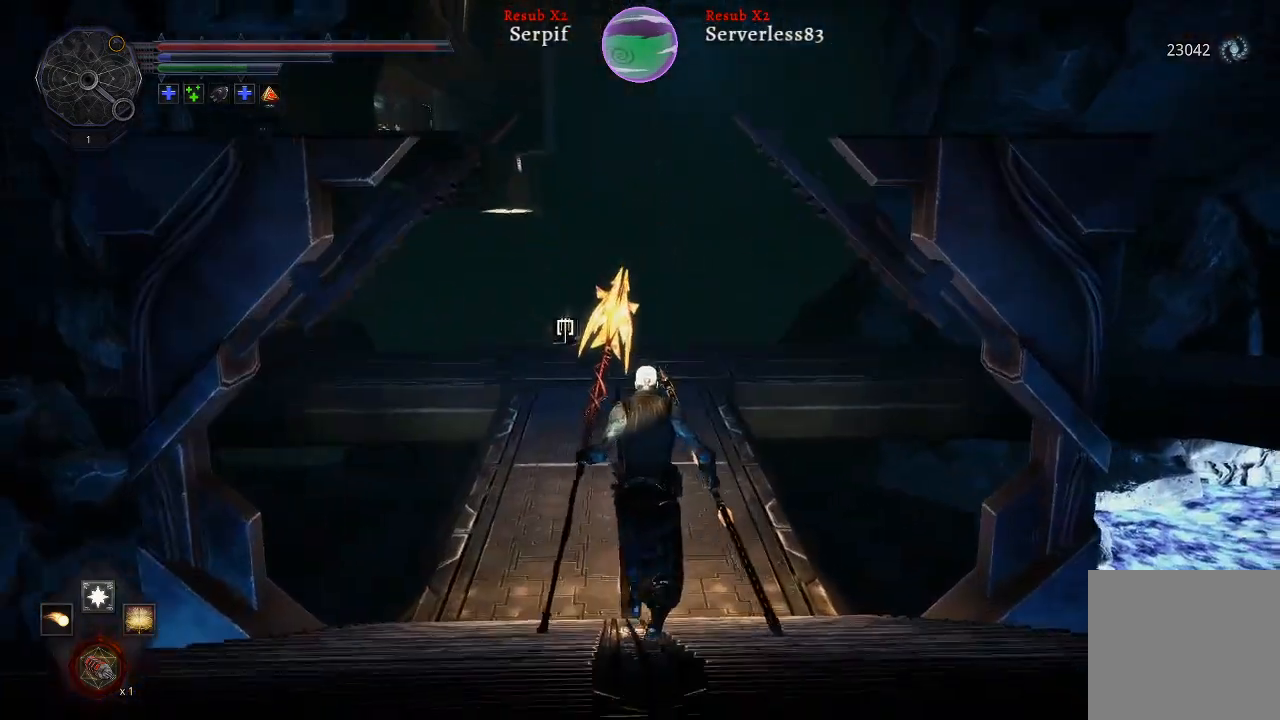
{"buttons": ["L2"], "left_stick": "up", "right_stick": "right", "events": [[167, "right_stick", "right"]]}
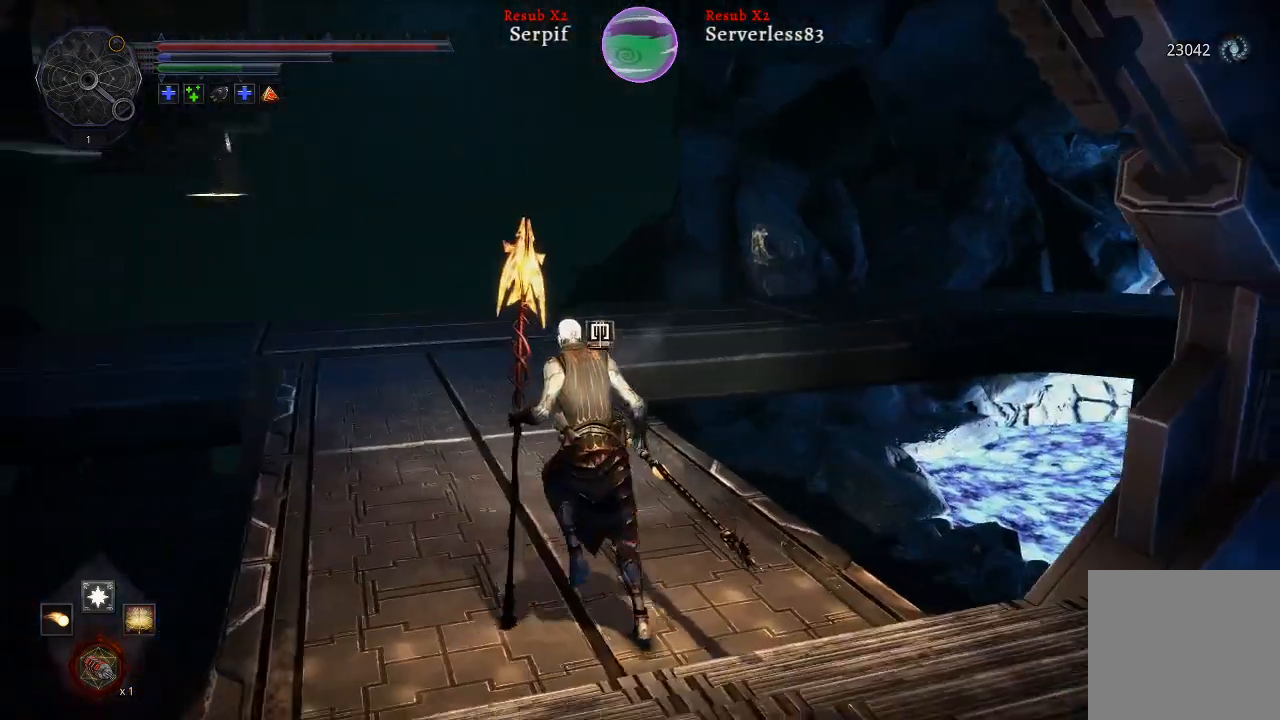
{"buttons": ["L2"], "left_stick": "up", "right_stick": "right", "events": []}
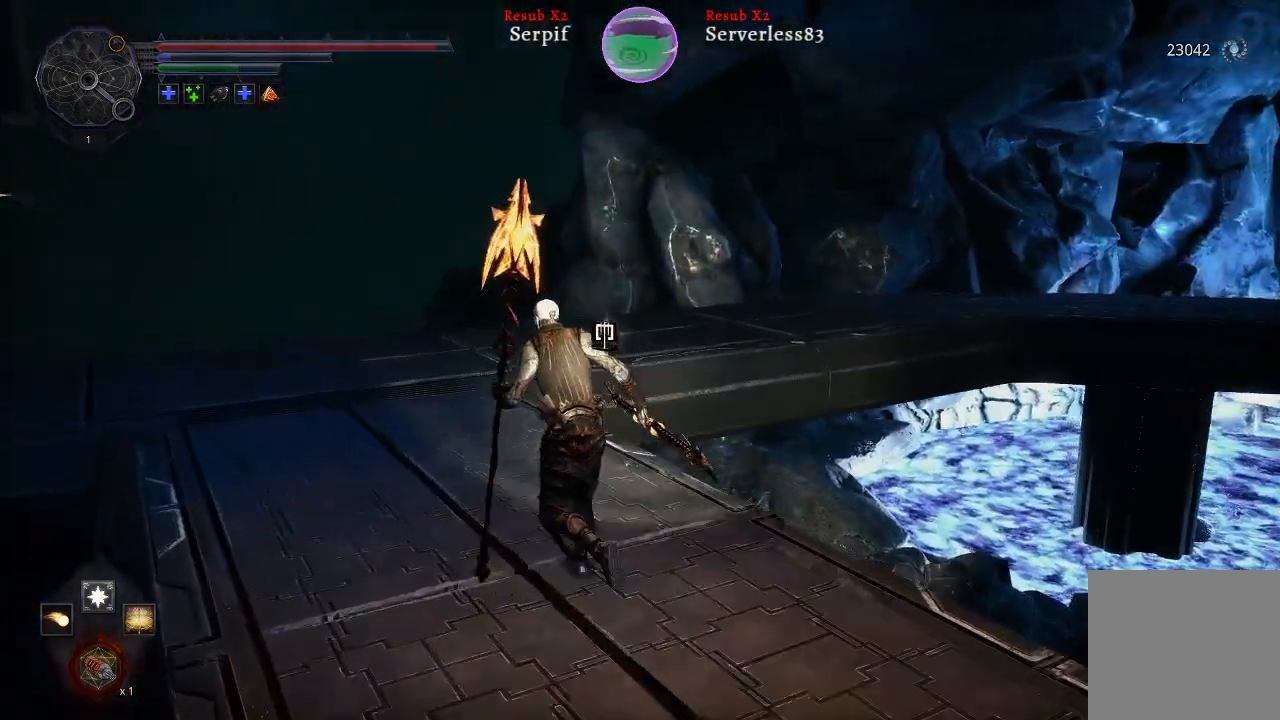
{"buttons": [], "left_stick": "up", "right_stick": "left", "events": [[200, "right_stick", "center"], [333, "L2", "up"], [467, "right_stick", "left"]]}
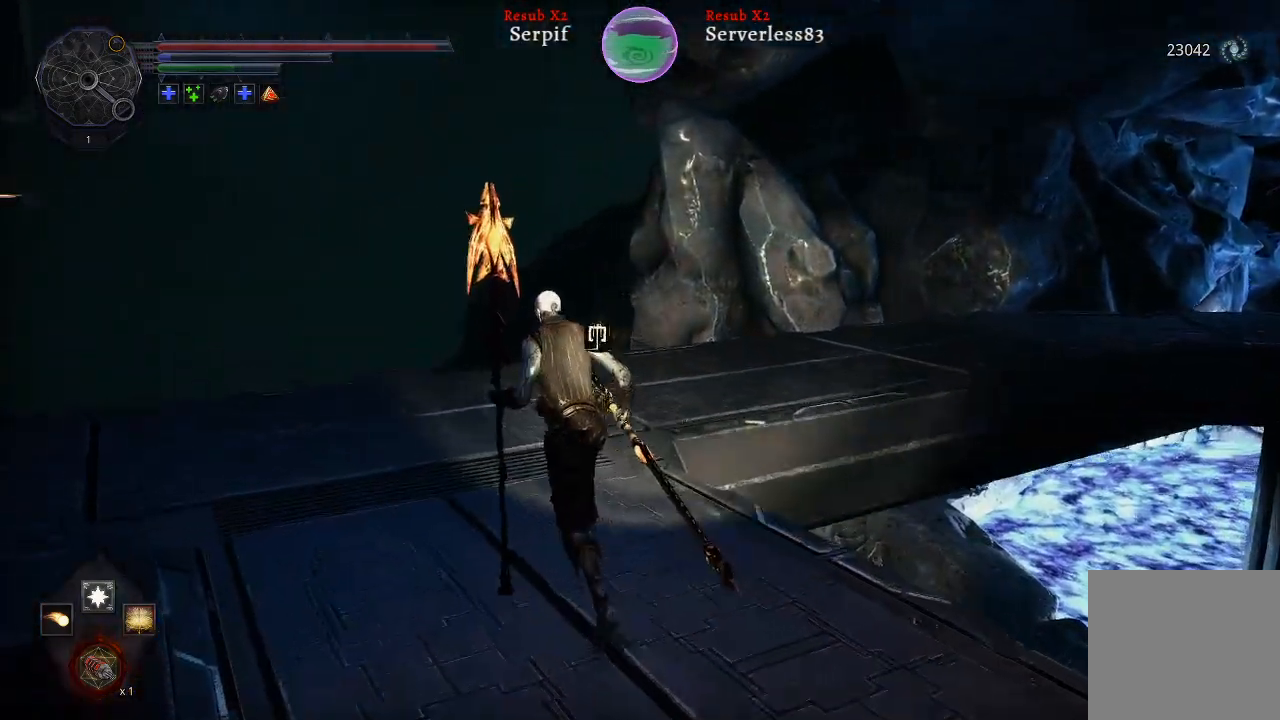
{"buttons": [], "left_stick": "up", "right_stick": "left", "events": []}
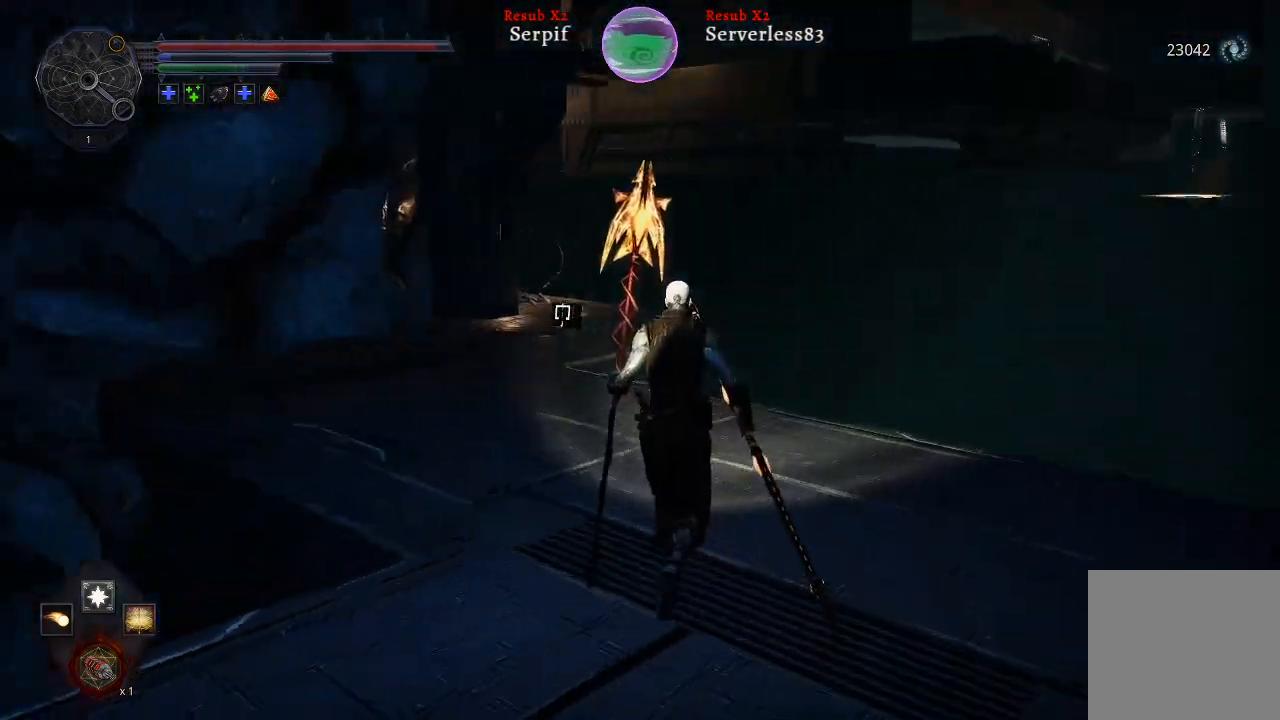
{"buttons": ["L2"], "left_stick": "up", "right_stick": "center", "events": [[167, "right_stick", "center"], [200, "L2", "down"]]}
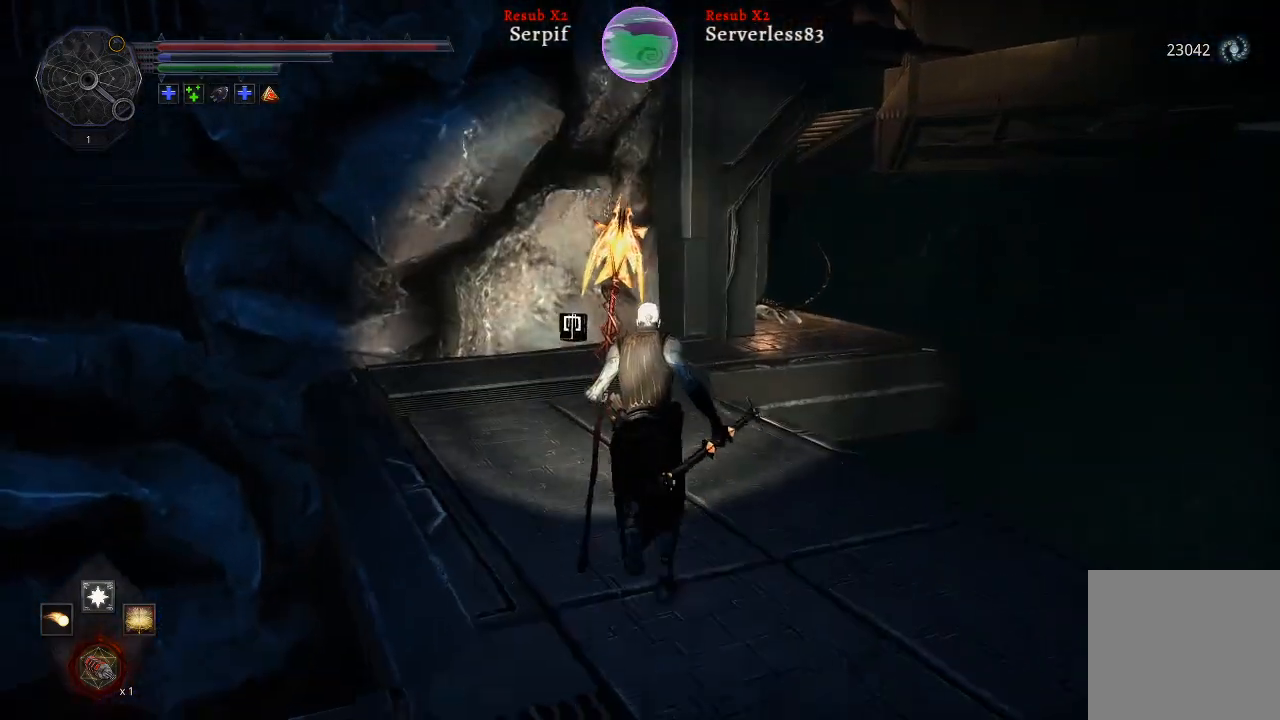
{"buttons": ["L2"], "left_stick": "up", "right_stick": "center", "events": []}
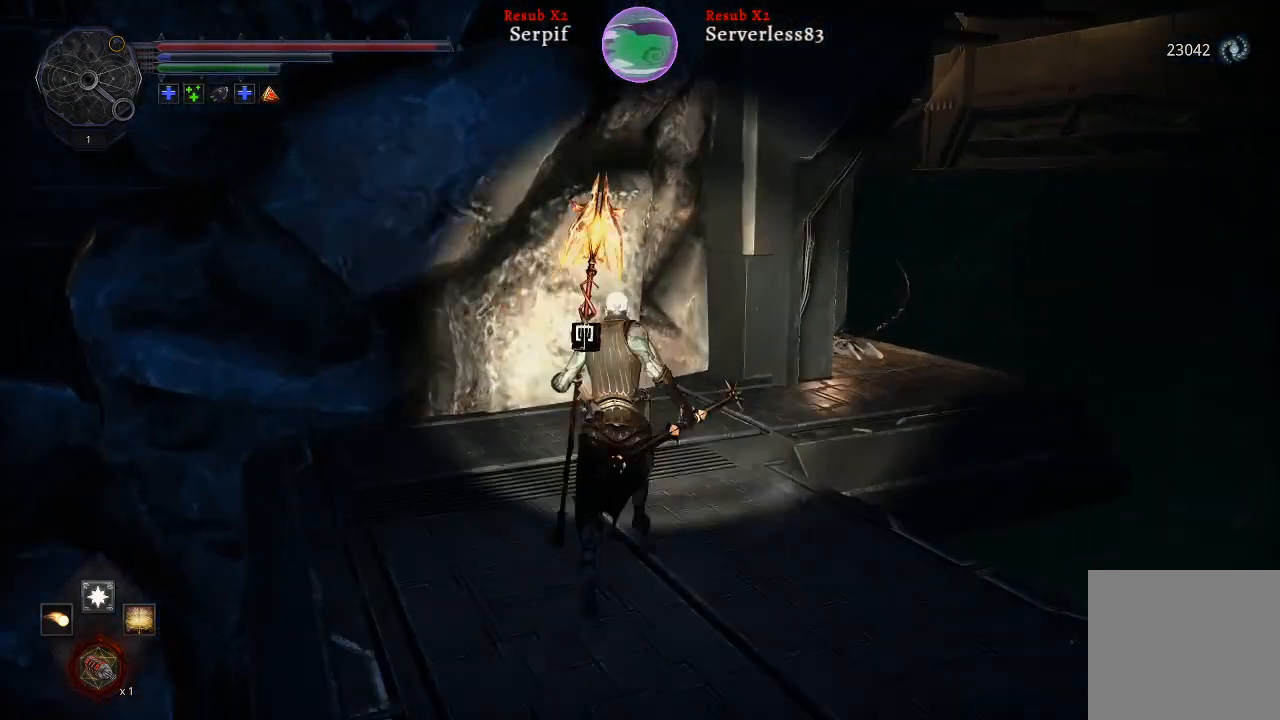
{"buttons": ["L2"], "left_stick": "up-right", "right_stick": "center", "events": [[333, "left_stick", "up-right"]]}
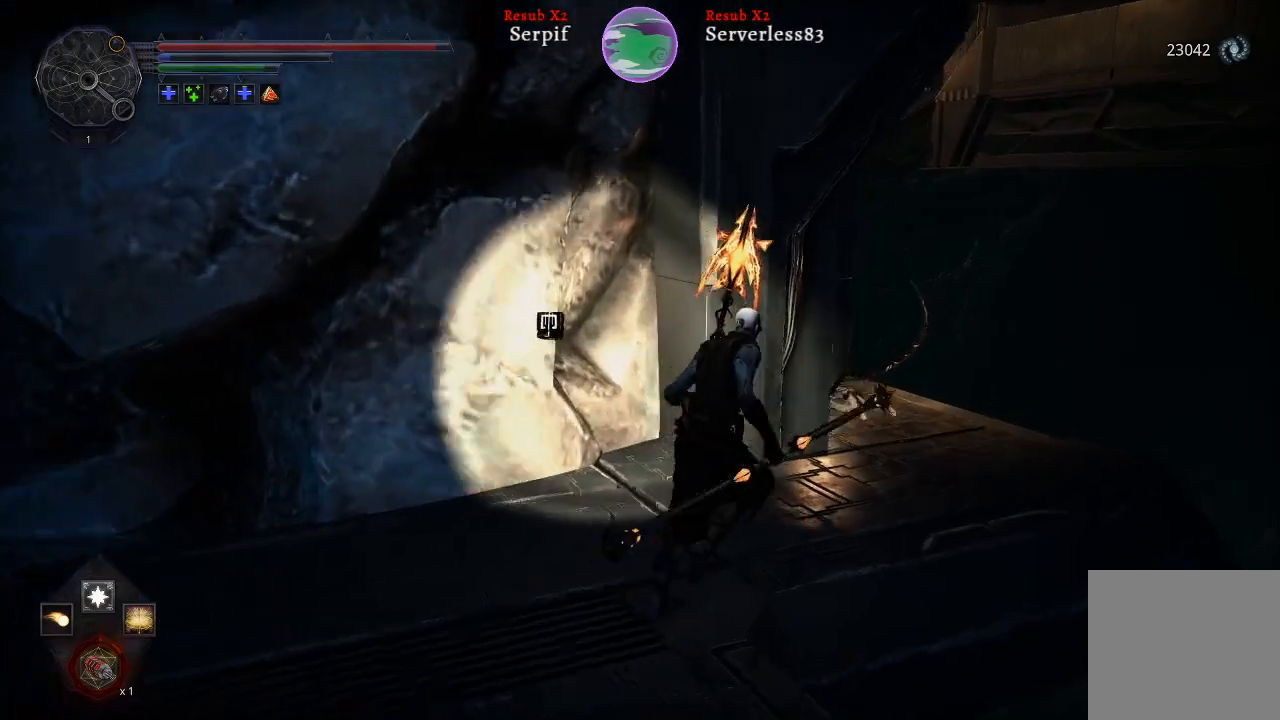
{"buttons": ["L2"], "left_stick": "up-right", "right_stick": "left", "events": [[183, "right_stick", "left"]]}
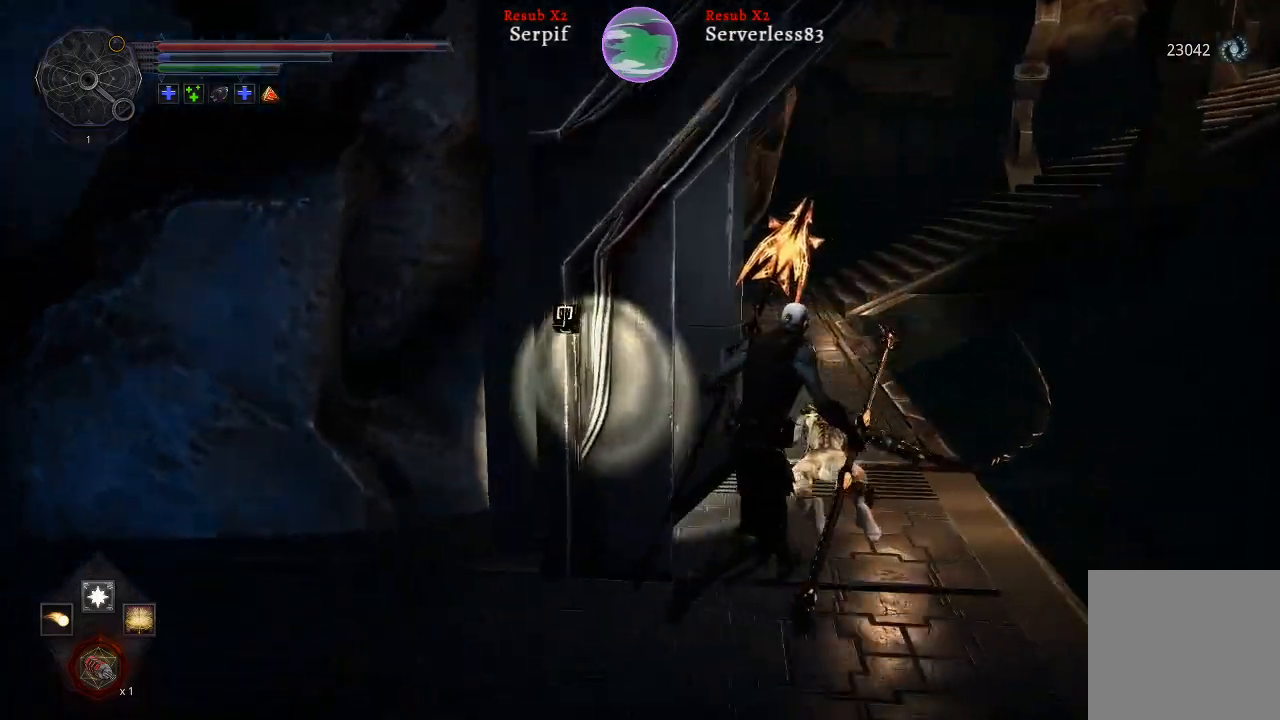
{"buttons": ["L2"], "left_stick": "up-right", "right_stick": "center", "events": [[33, "right_stick", "center"]]}
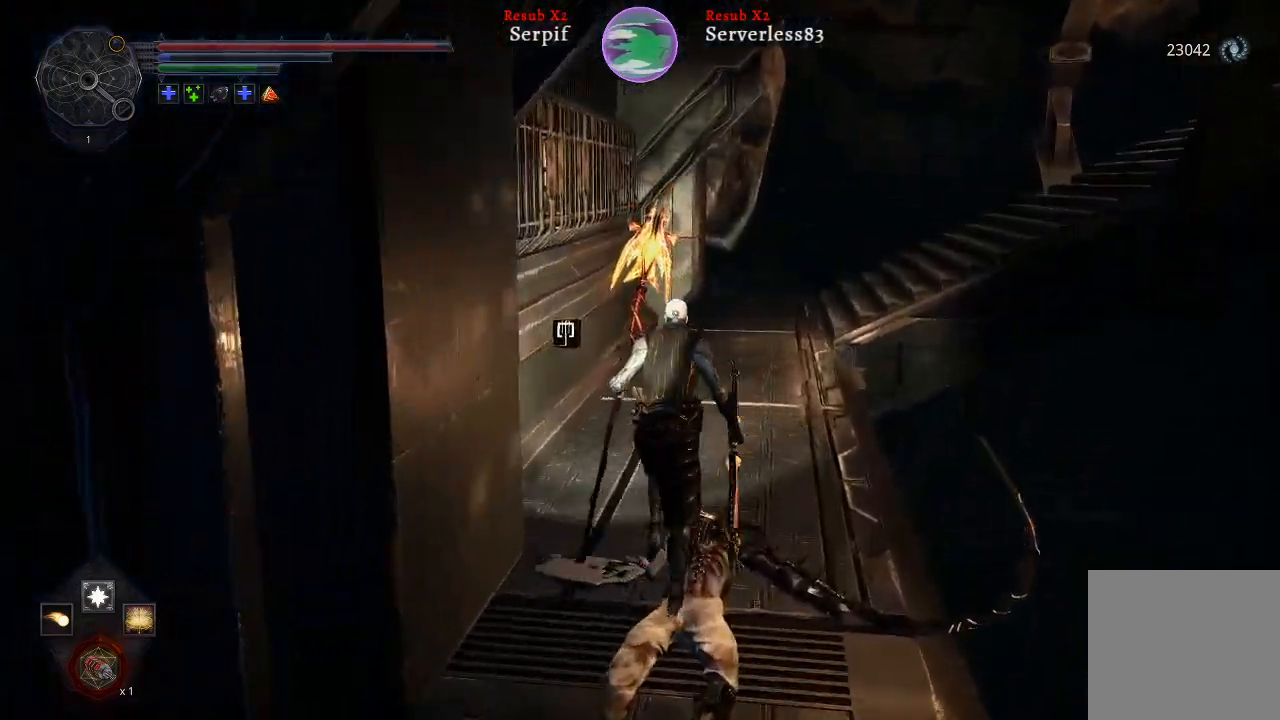
{"buttons": ["L2"], "left_stick": "up-right", "right_stick": "down", "events": [[183, "right_stick", "down"]]}
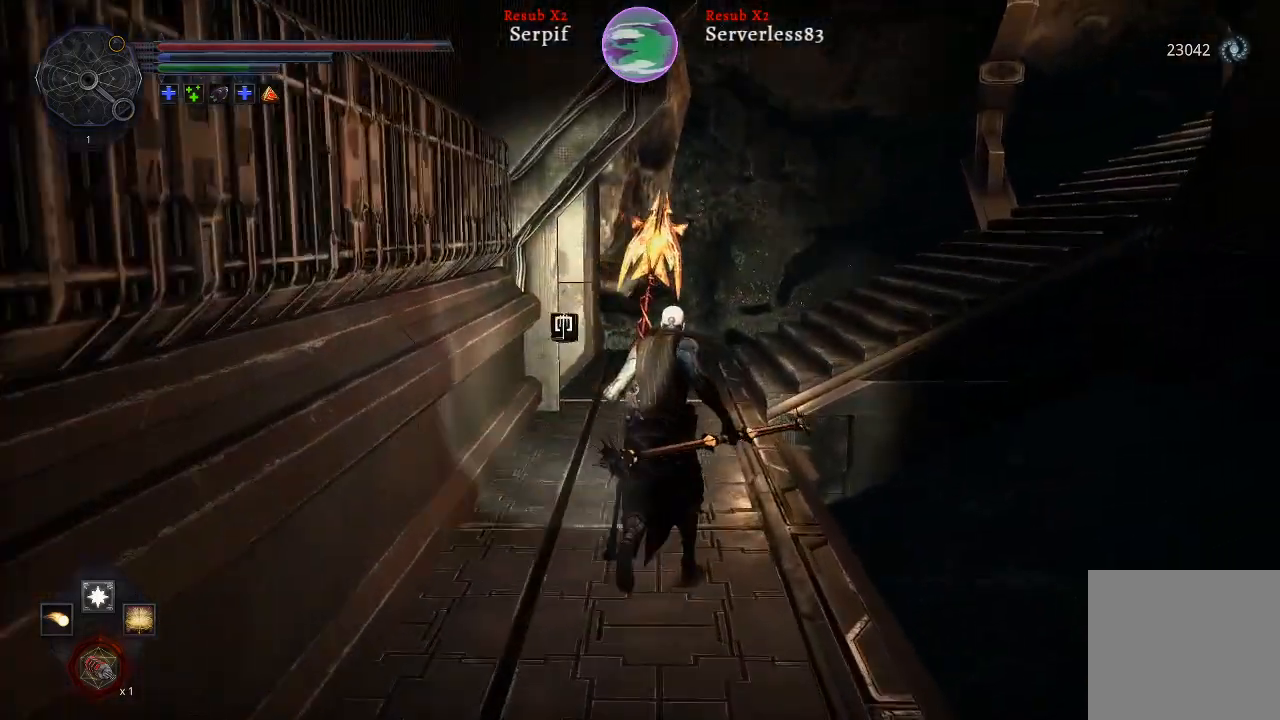
{"buttons": ["L2"], "left_stick": "up", "right_stick": "right", "events": [[117, "left_stick", "up"], [417, "right_stick", "right"]]}
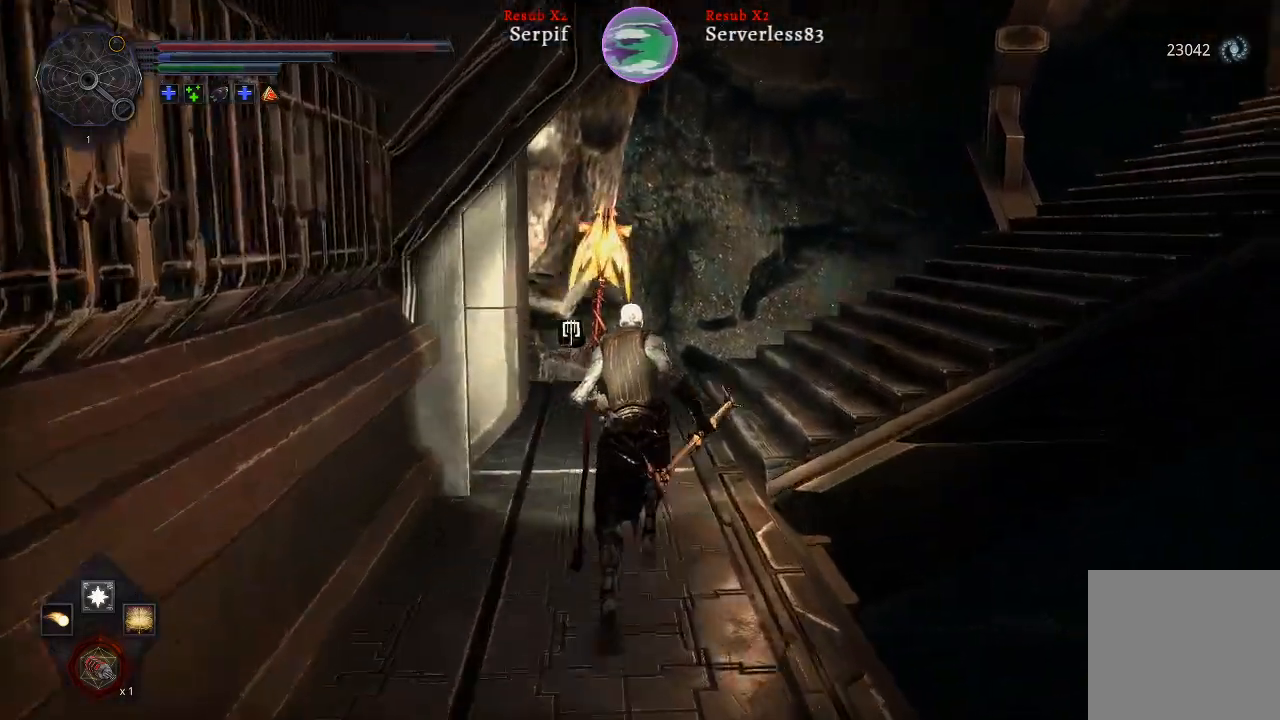
{"buttons": ["L2"], "left_stick": "up", "right_stick": "right", "events": []}
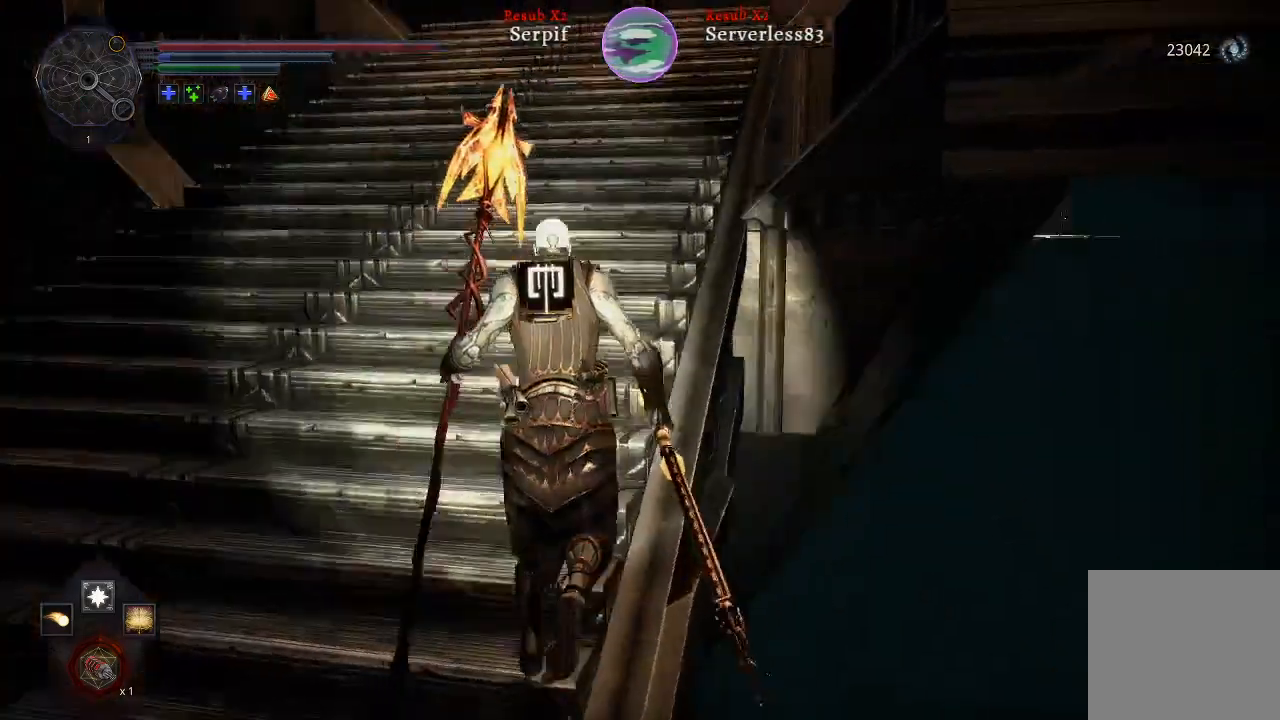
{"buttons": ["L2"], "left_stick": "up", "right_stick": "center", "events": [[150, "right_stick", "center"]]}
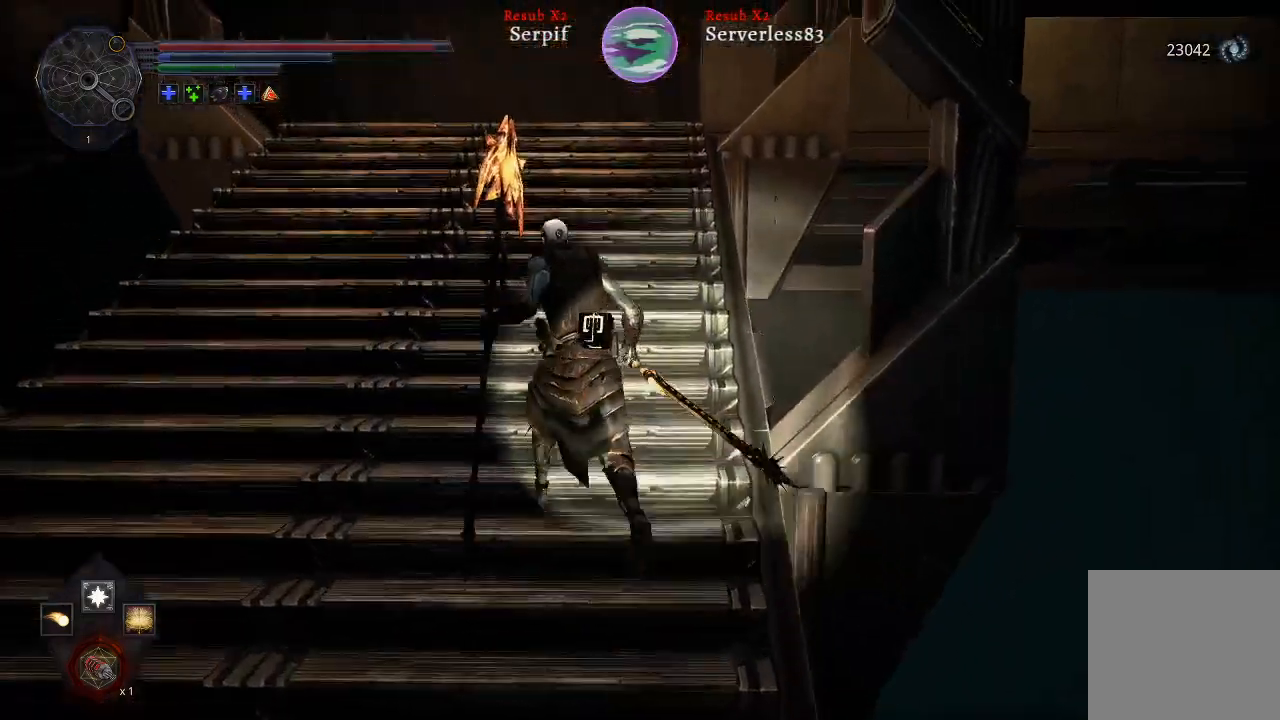
{"buttons": ["L2"], "left_stick": "up", "right_stick": "center", "events": []}
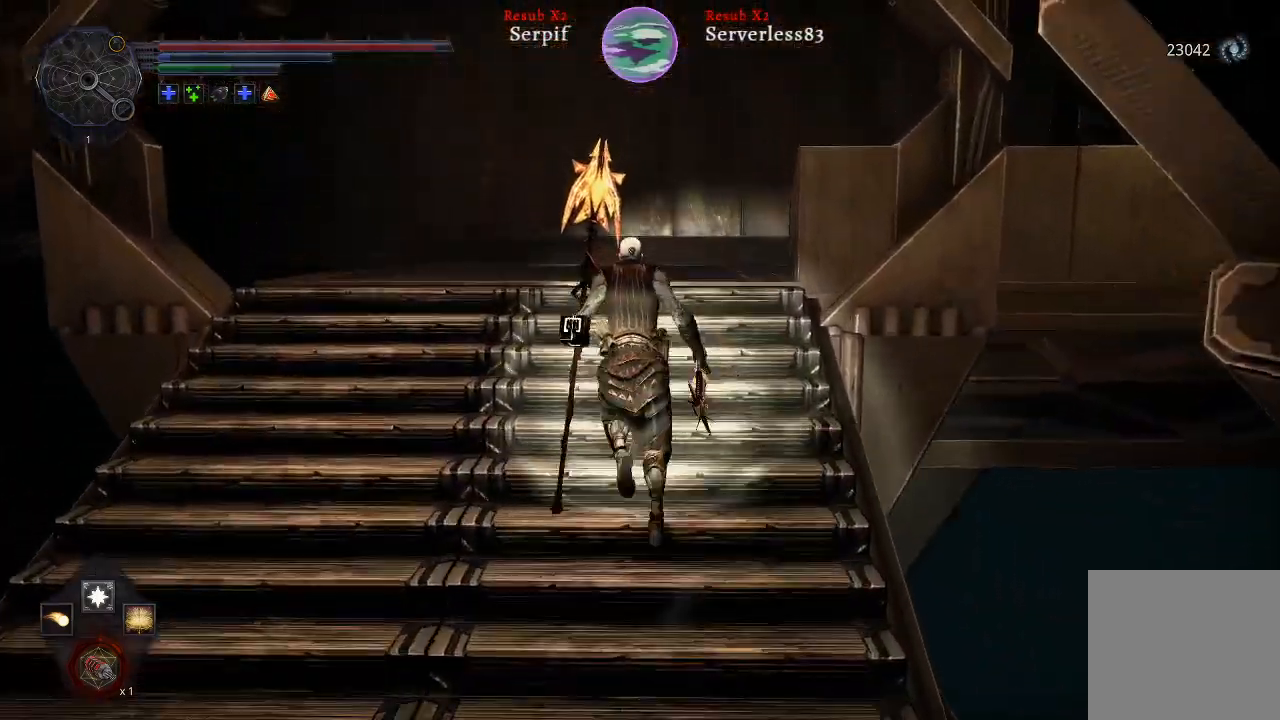
{"buttons": [], "left_stick": "up", "right_stick": "right", "events": [[33, "L2", "up"], [133, "right_stick", "right"]]}
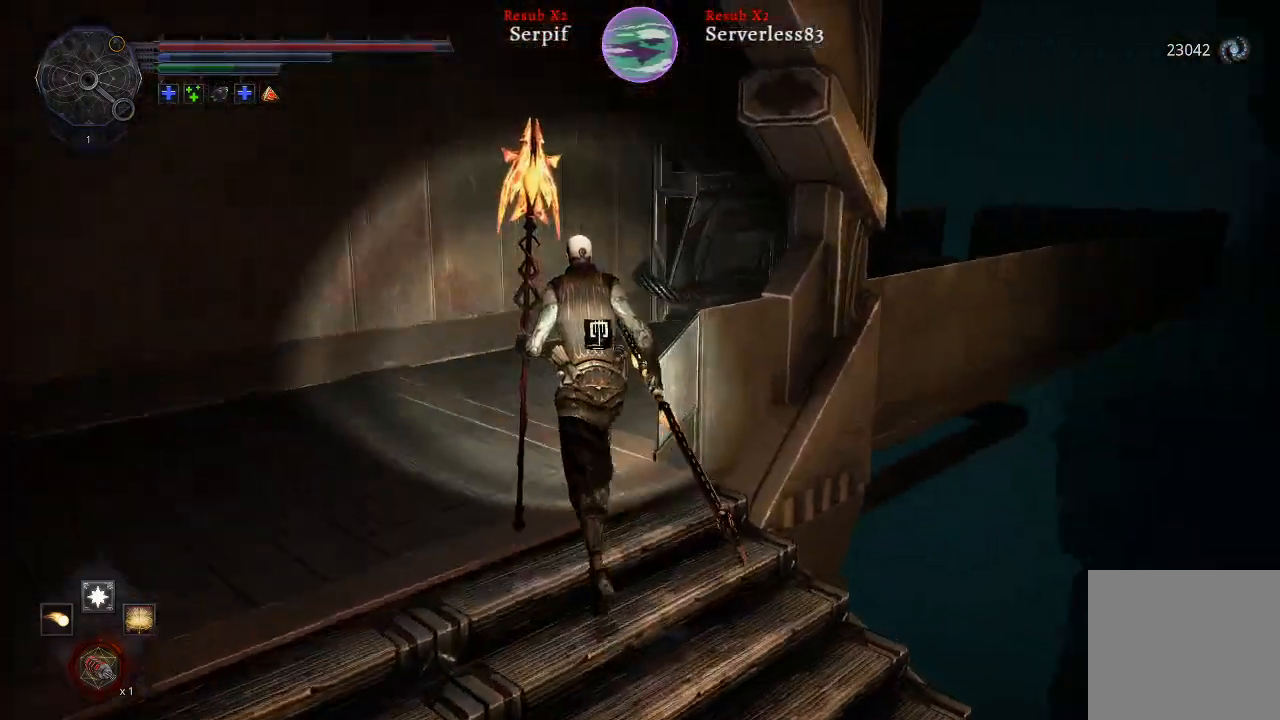
{"buttons": [], "left_stick": "up", "right_stick": "right", "events": []}
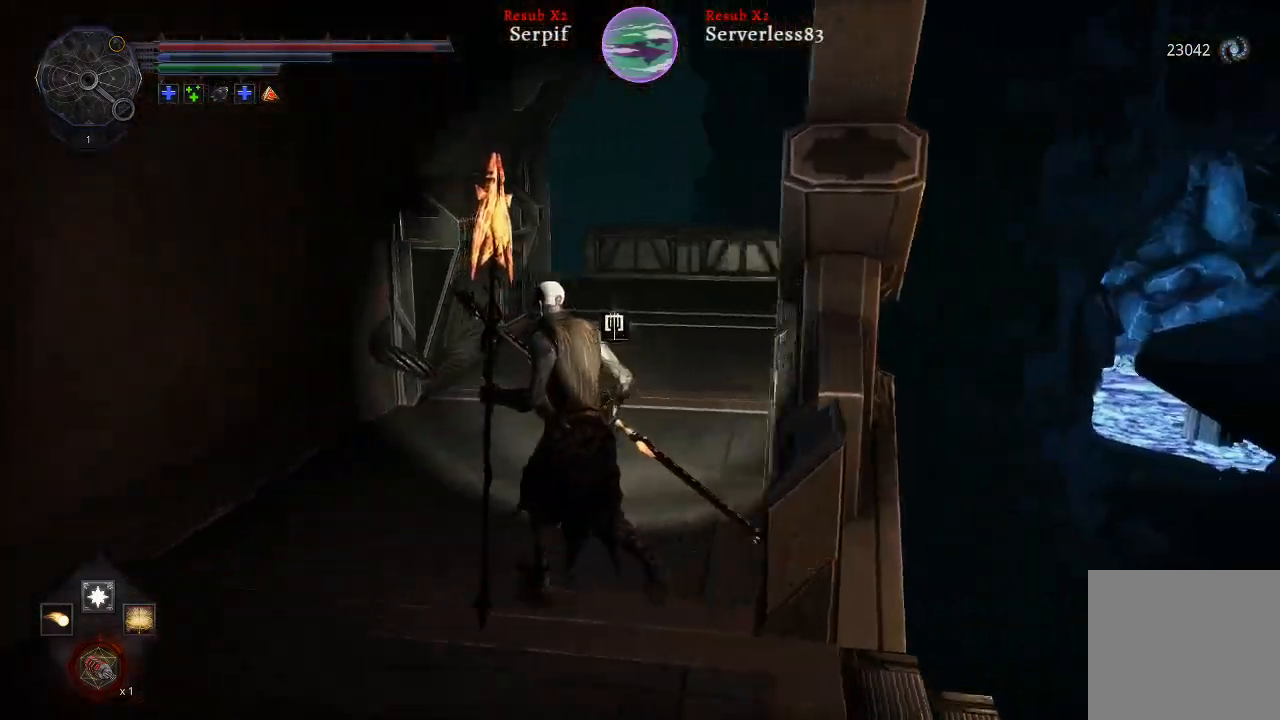
{"buttons": ["L2"], "left_stick": "up", "right_stick": "center", "events": [[150, "right_stick", "center"], [300, "L2", "down"]]}
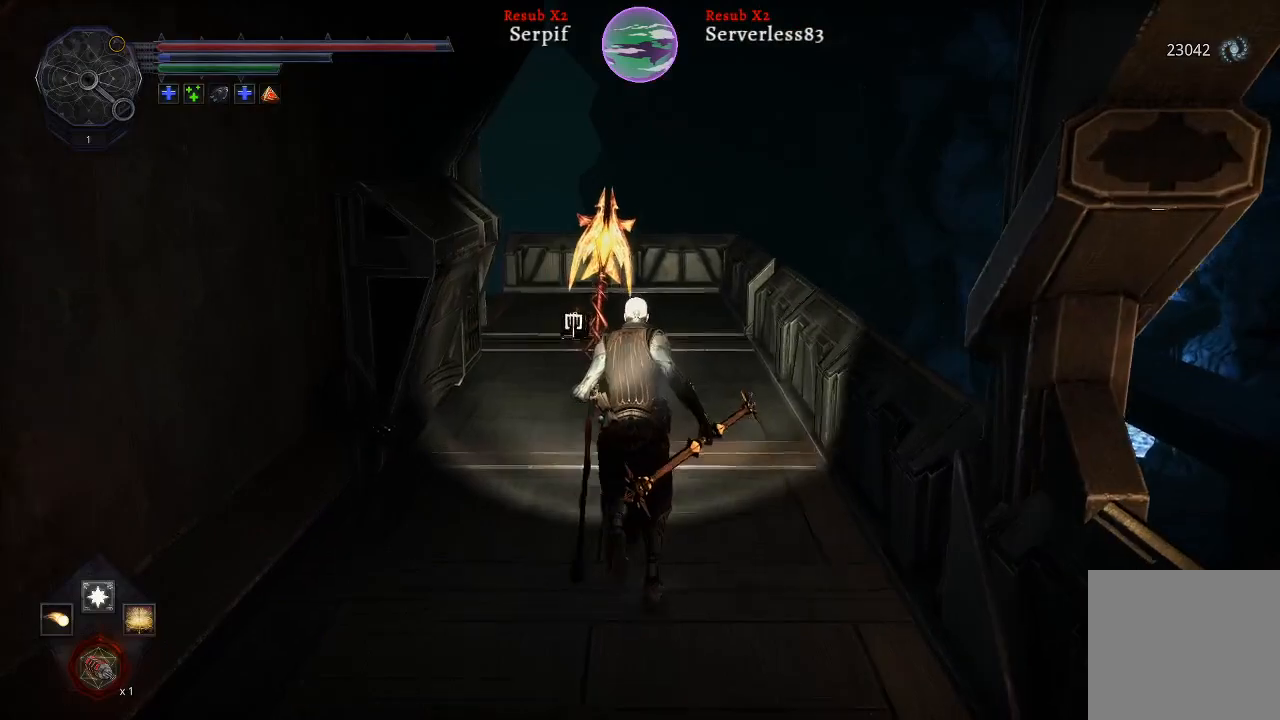
{"buttons": ["L2"], "left_stick": "up", "right_stick": "left", "events": [[383, "right_stick", "left"]]}
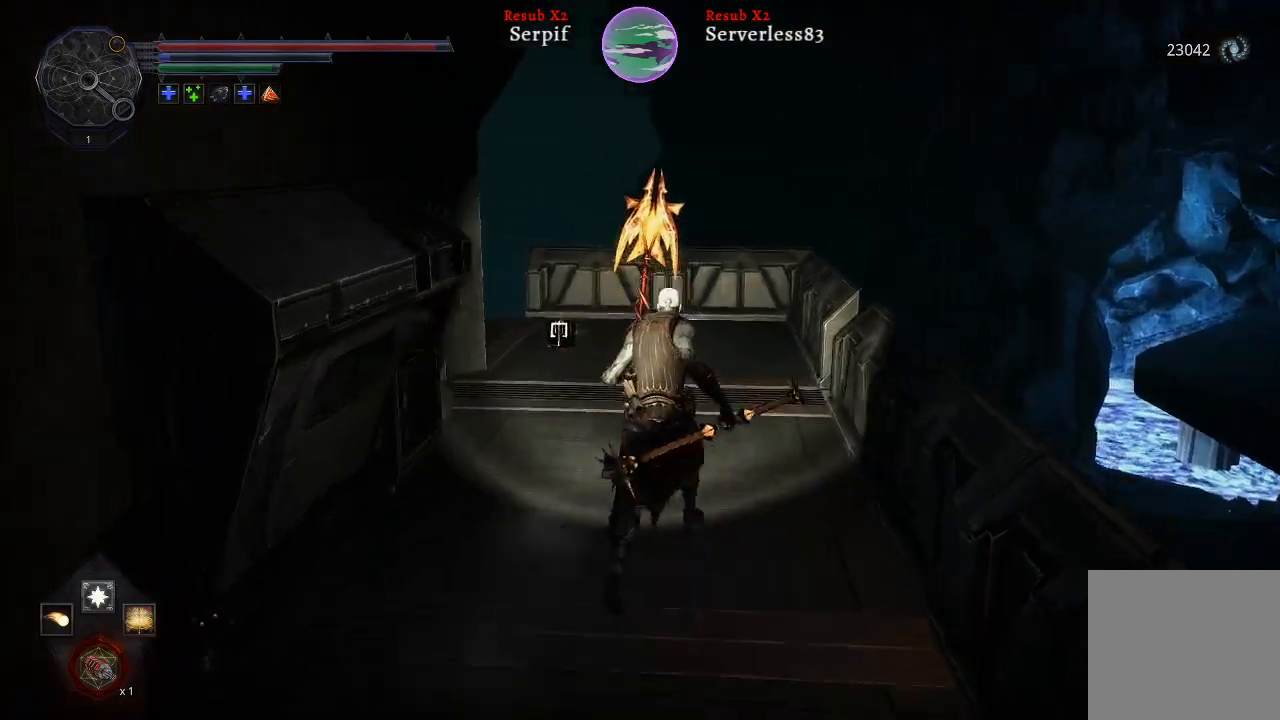
{"buttons": ["L2"], "left_stick": "up-right", "right_stick": "left", "events": [[217, "right_stick", "center"], [317, "left_stick", "up-right"], [367, "right_stick", "left"]]}
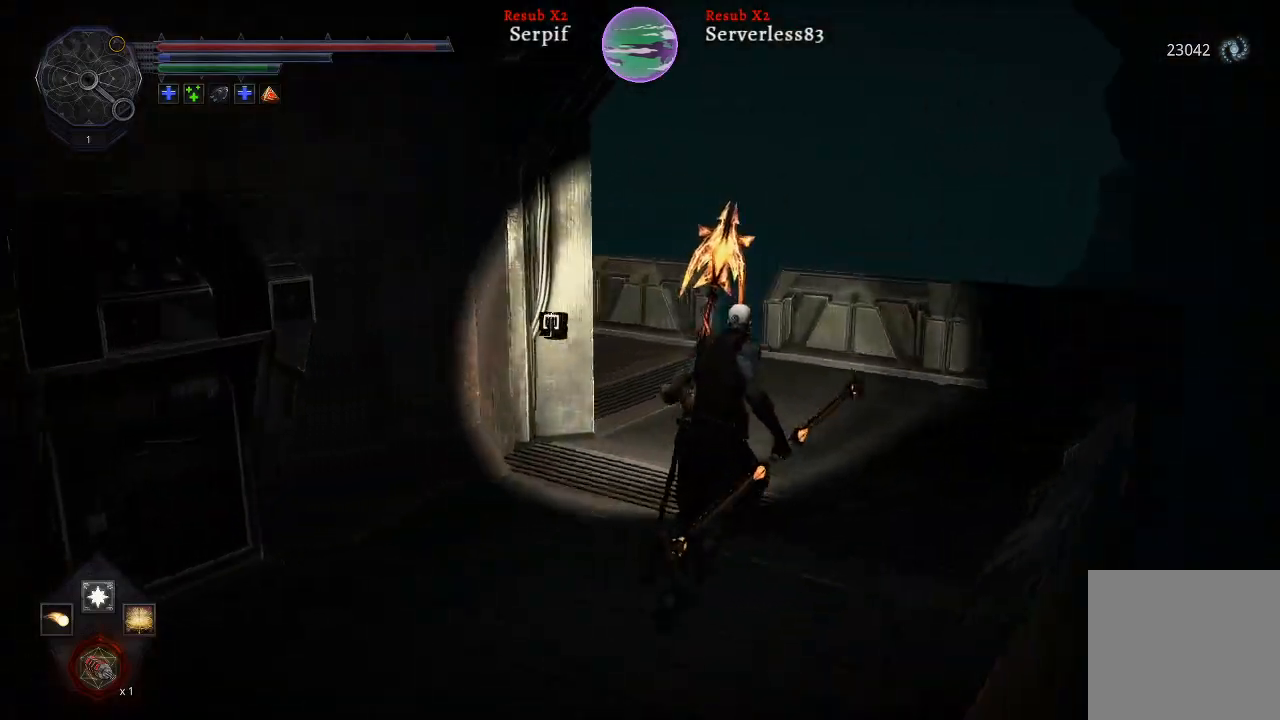
{"buttons": ["L2"], "left_stick": "up-right", "right_stick": "center", "events": [[350, "right_stick", "center"]]}
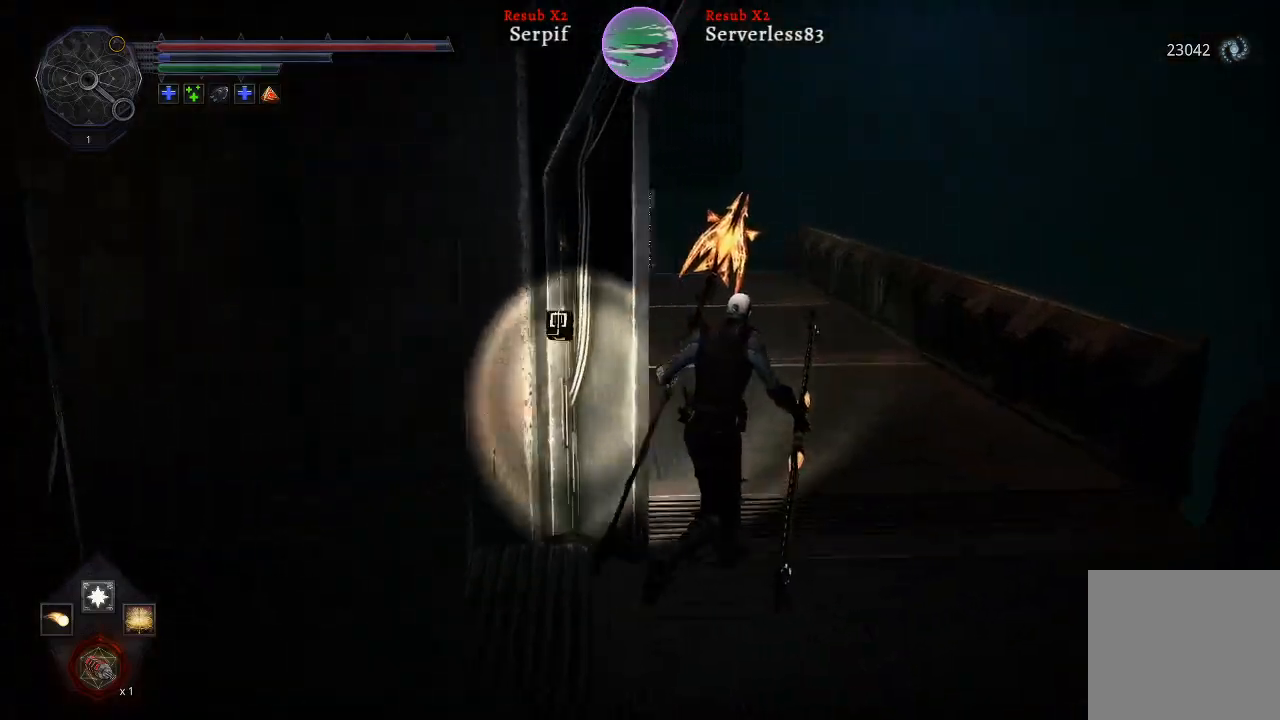
{"buttons": ["L2"], "left_stick": "up-right", "right_stick": "center", "events": [[83, "right_stick", "left"], [350, "right_stick", "center"]]}
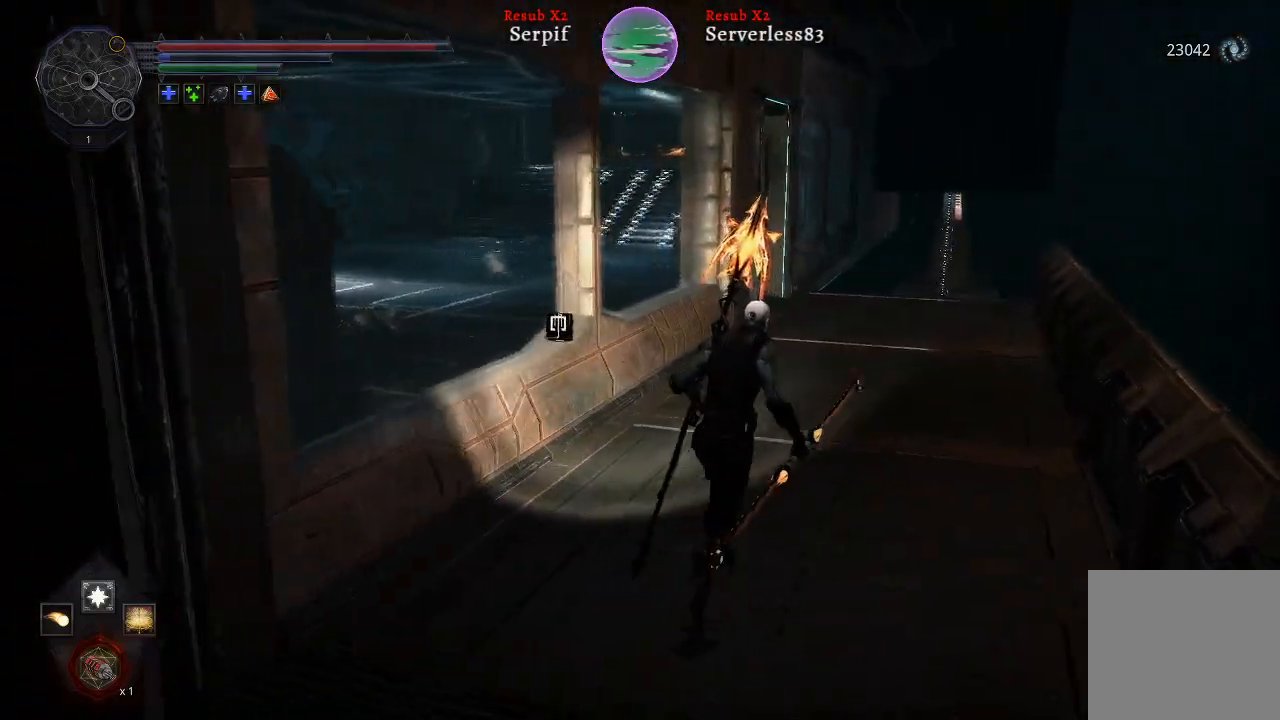
{"buttons": ["L2"], "left_stick": "up-right", "right_stick": "center", "events": []}
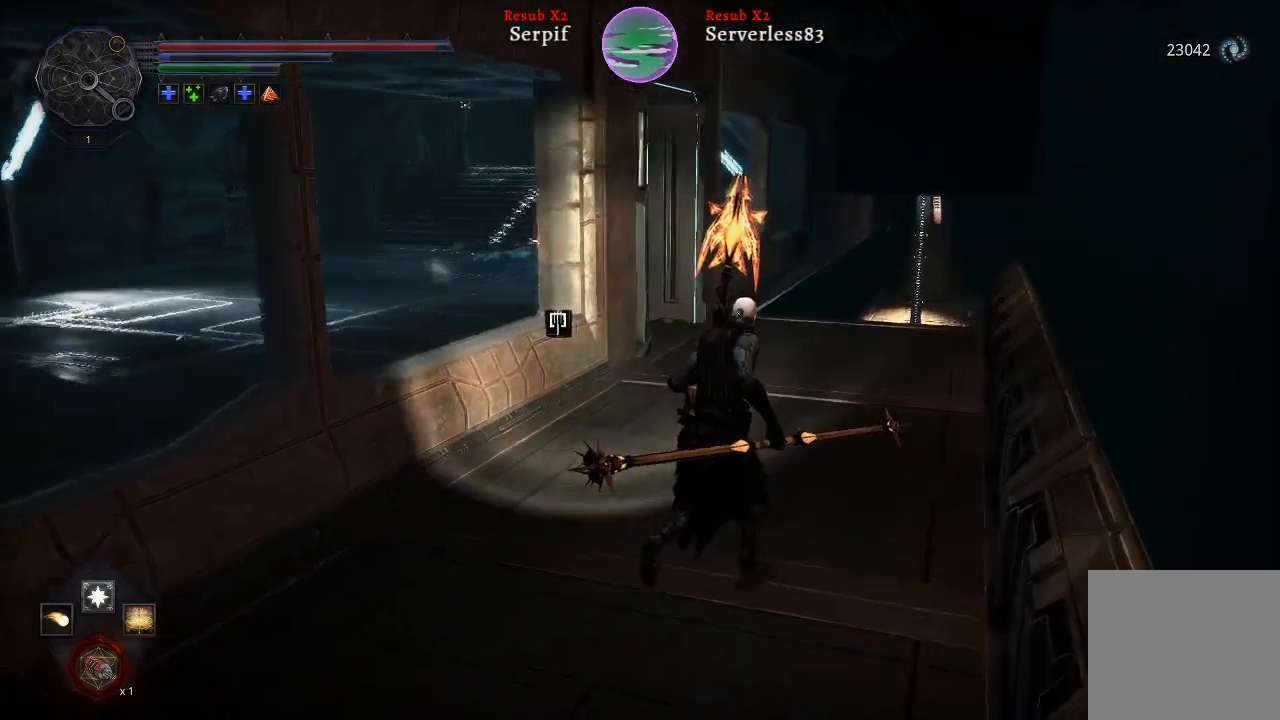
{"buttons": ["L2"], "left_stick": "up-right", "right_stick": "left", "events": [[267, "right_stick", "left"]]}
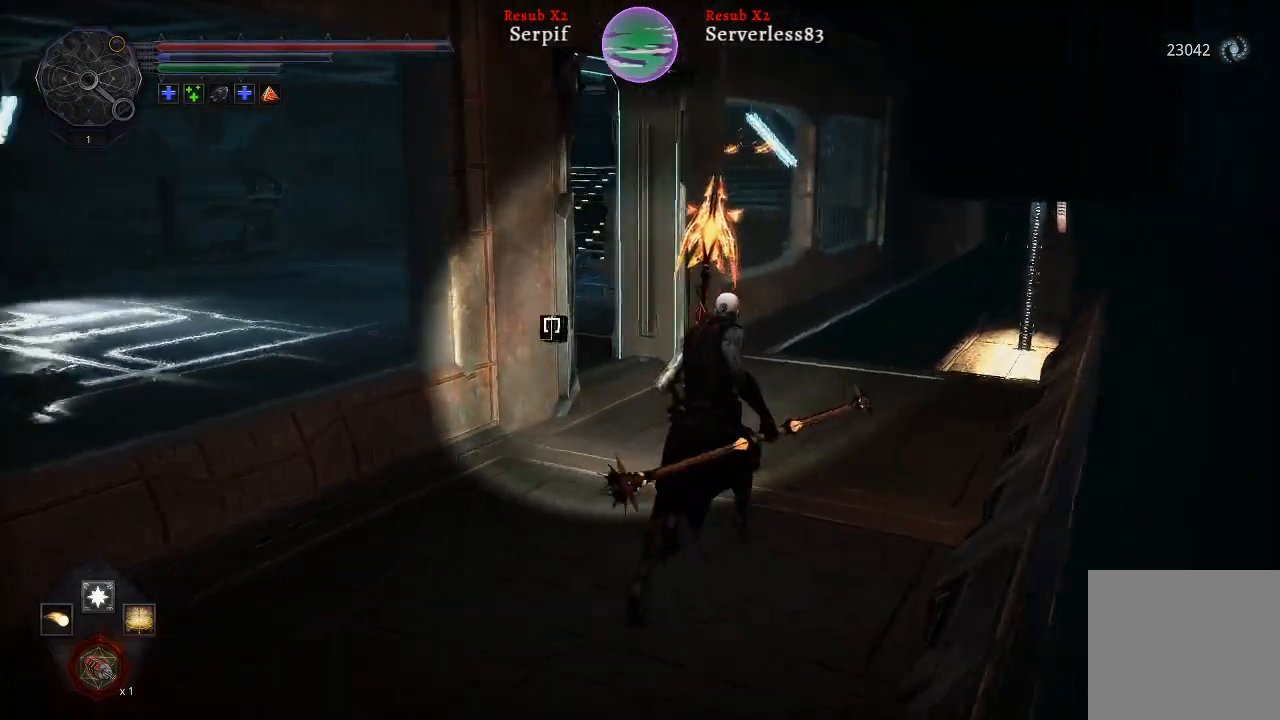
{"buttons": ["L2"], "left_stick": "up-right", "right_stick": "left", "events": []}